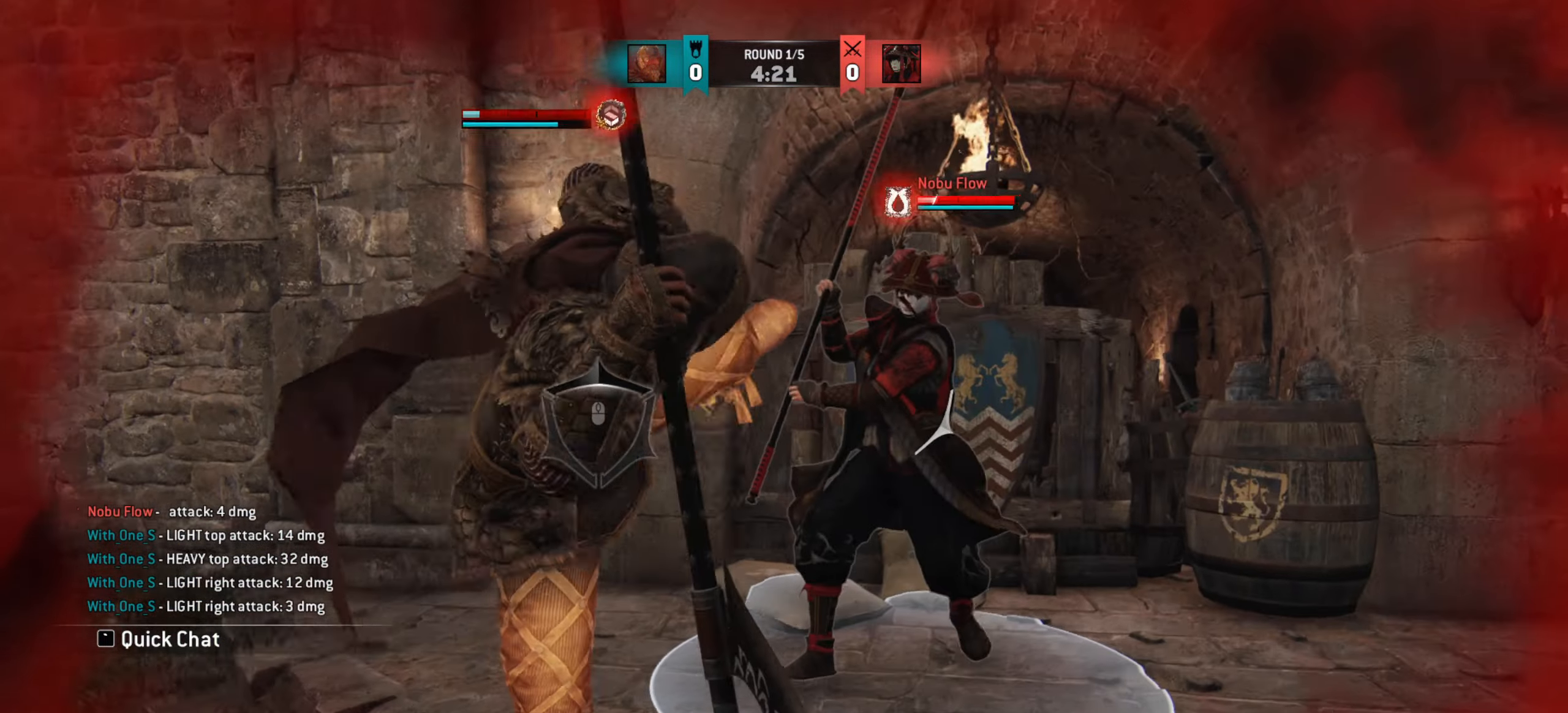
Gameplay with keyboard and mouse; each line is a JSON object with the keys and mouse buttons held at the frame after it. "events" lists presses ("down") and releases ("up") of "a", "ctrl", "d", "e", "q", "s", "shift", "space", "w", "mouse_left", "mouse_wheel", "mouse_right", "mouse_mb4" and "mouse_mb5" between this image and that frame as [ms after this image, input, new state], when the widget could be followed in between. "mouse_left", "mouse_wheel", "mouse_right", "mouse_mb4", "mouse_mb5" = the "left", "wheel", "right", "mb4", "mb5" buttons of the "mouse" list. No other keys are recorded. "wheel" means that the mouse wheel is clicked or scrolled. Mouse movement is not recorded.
{"keys": [], "mouse": [], "events": []}
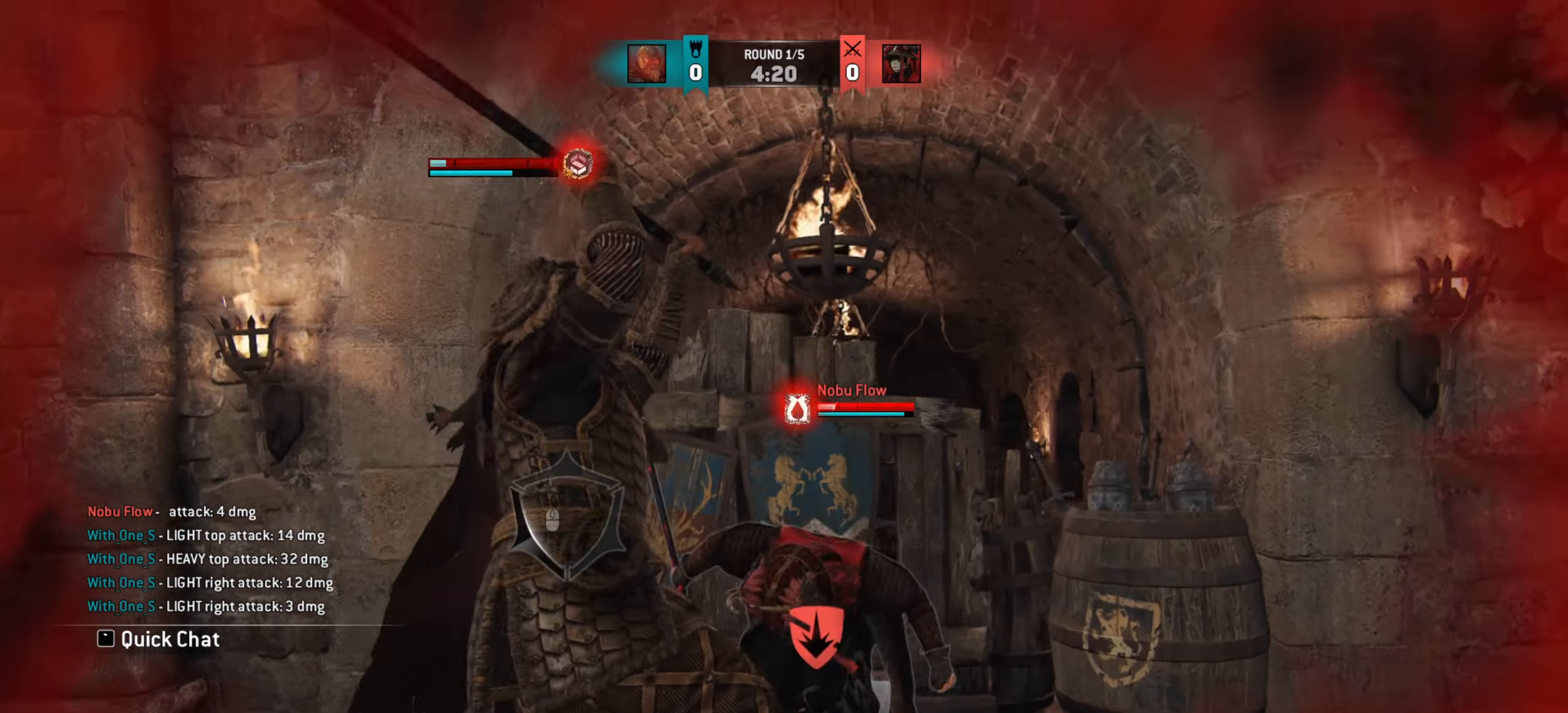
{"keys": [], "mouse": [], "events": [[417, "e", "down"], [467, "e", "up"]]}
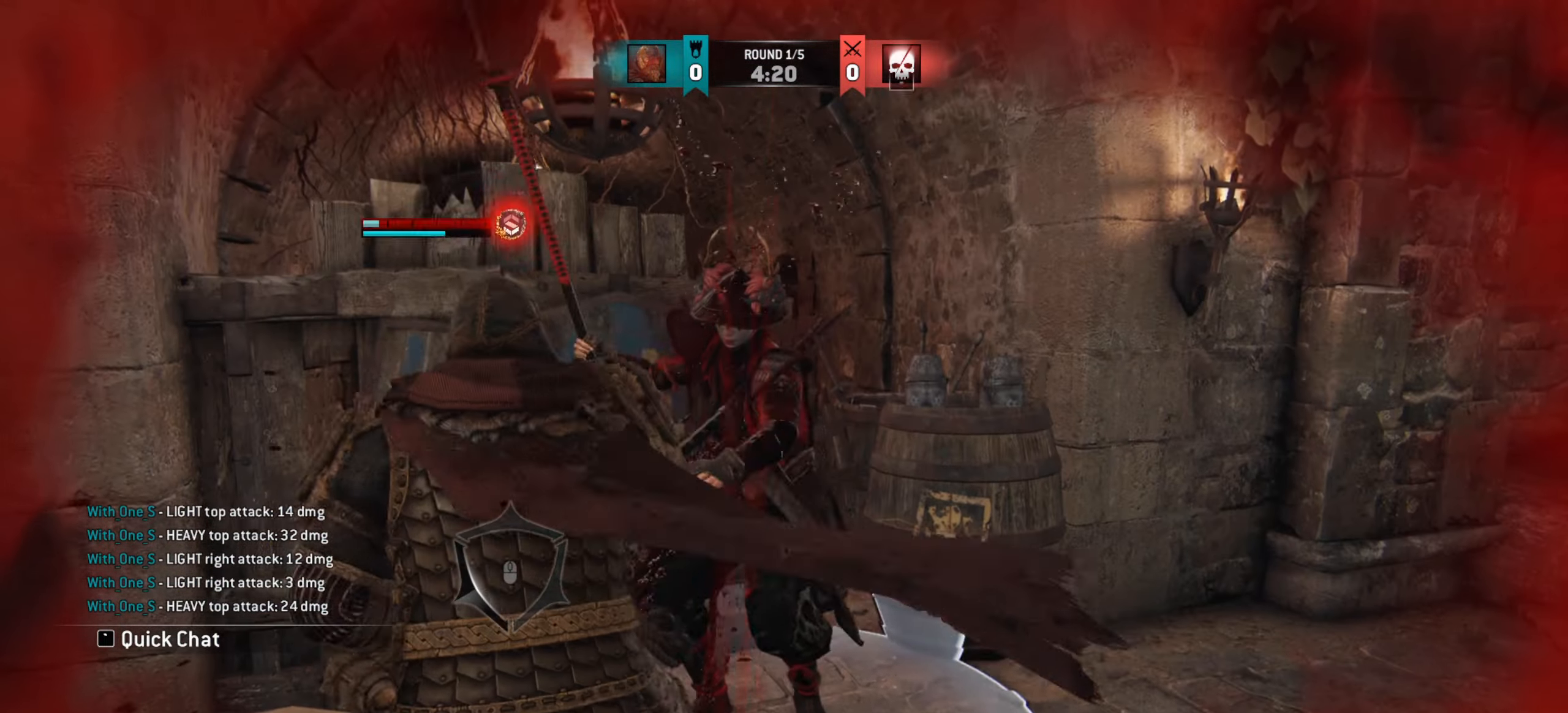
{"keys": [], "mouse": [], "events": [[50, "e", "down"], [117, "e", "up"], [200, "e", "down"], [284, "e", "up"]]}
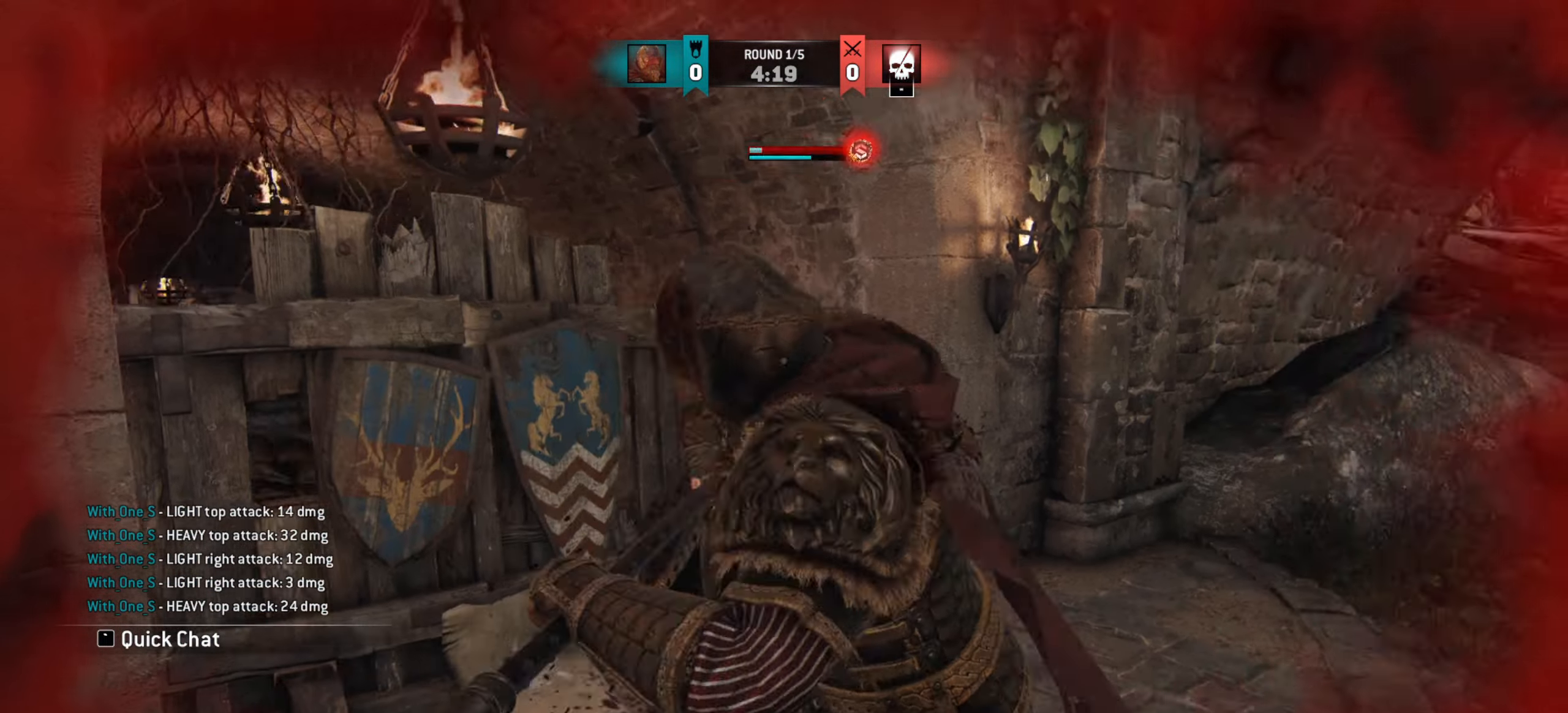
{"keys": [], "mouse": [], "events": []}
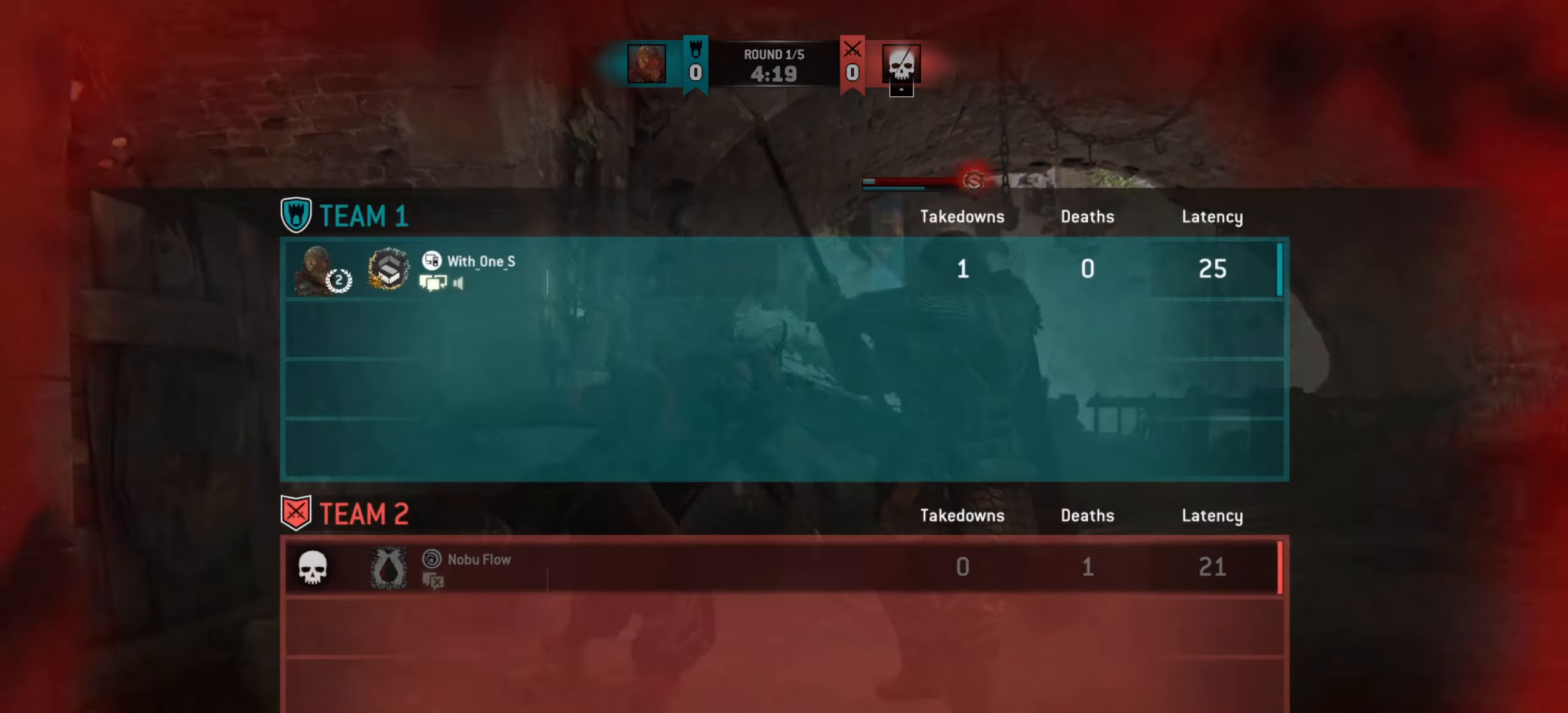
{"keys": [], "mouse": [], "events": []}
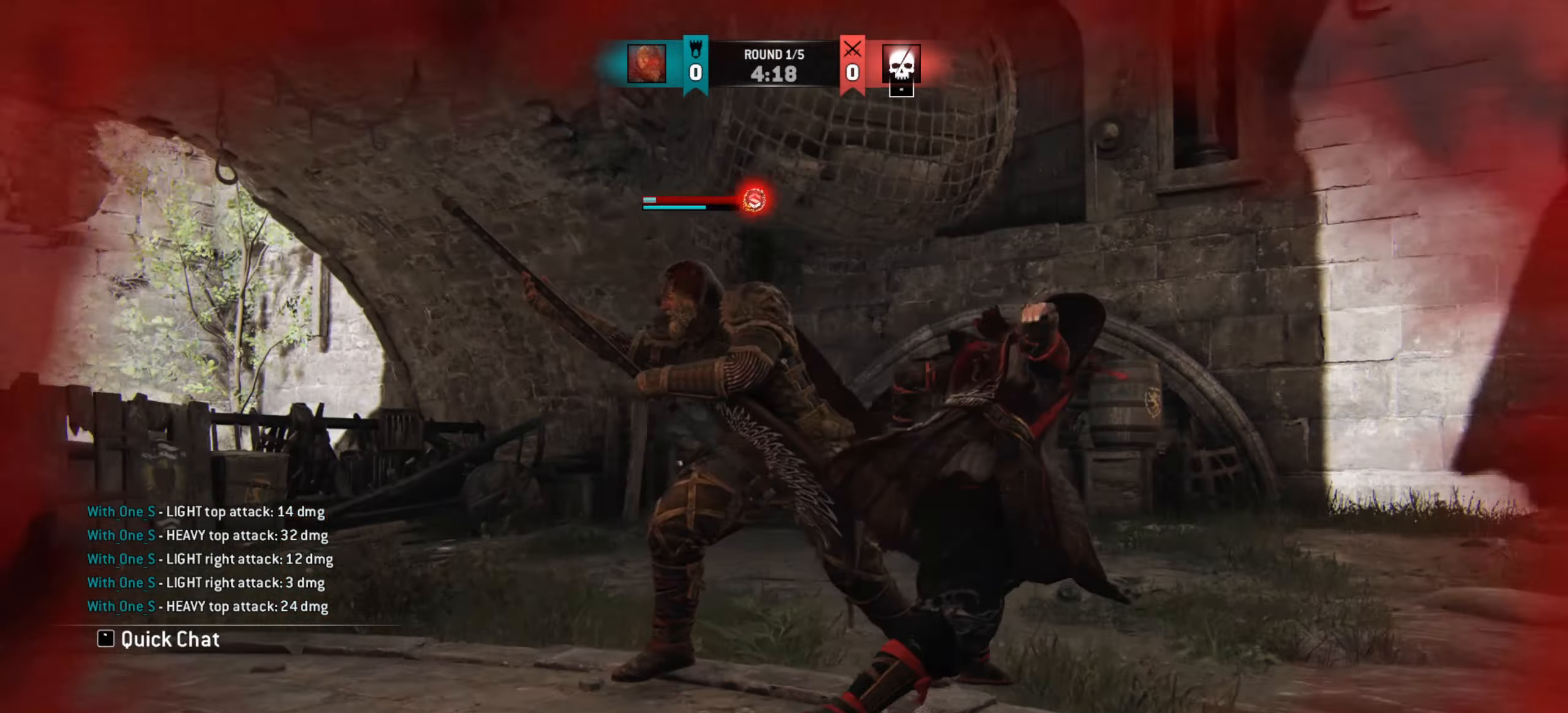
{"keys": [], "mouse": [], "events": []}
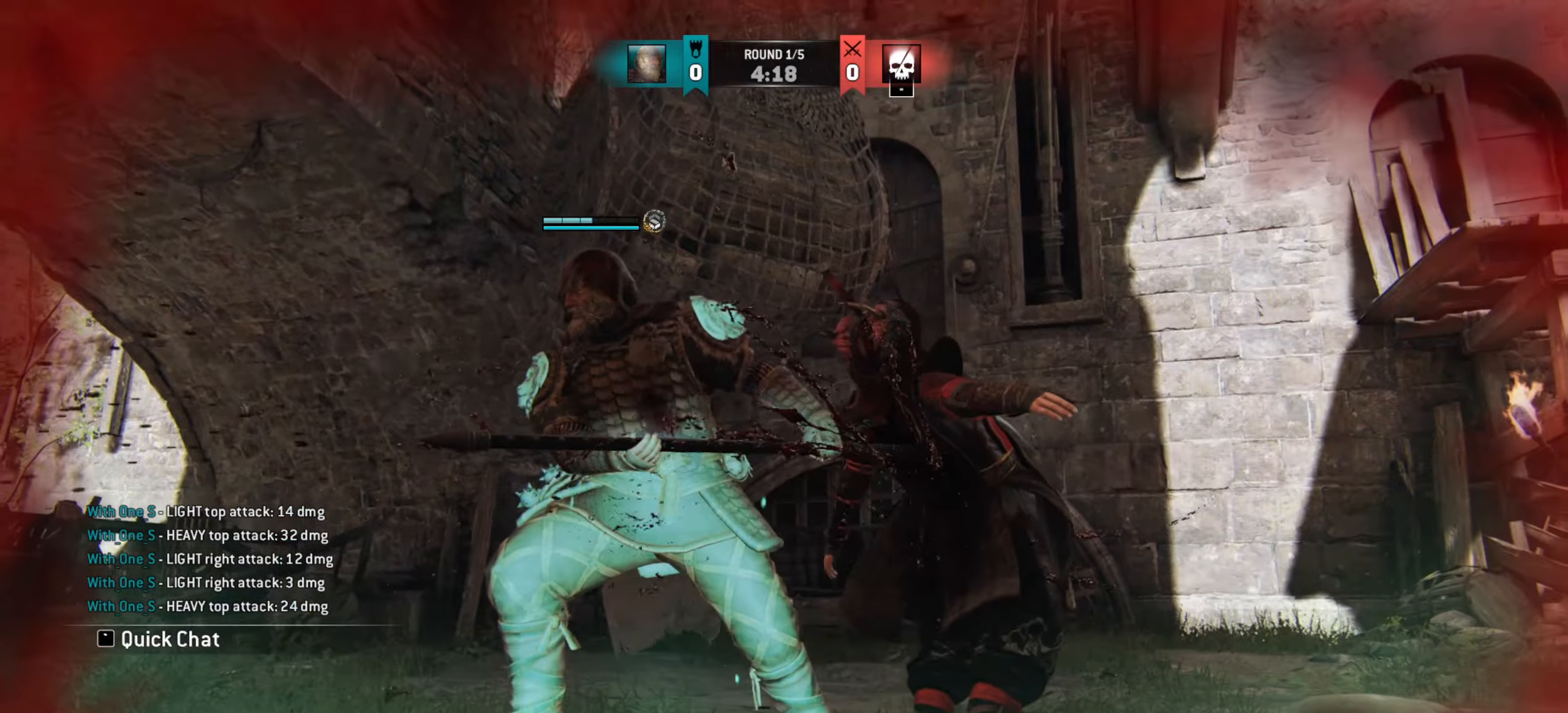
{"keys": [], "mouse": [], "events": []}
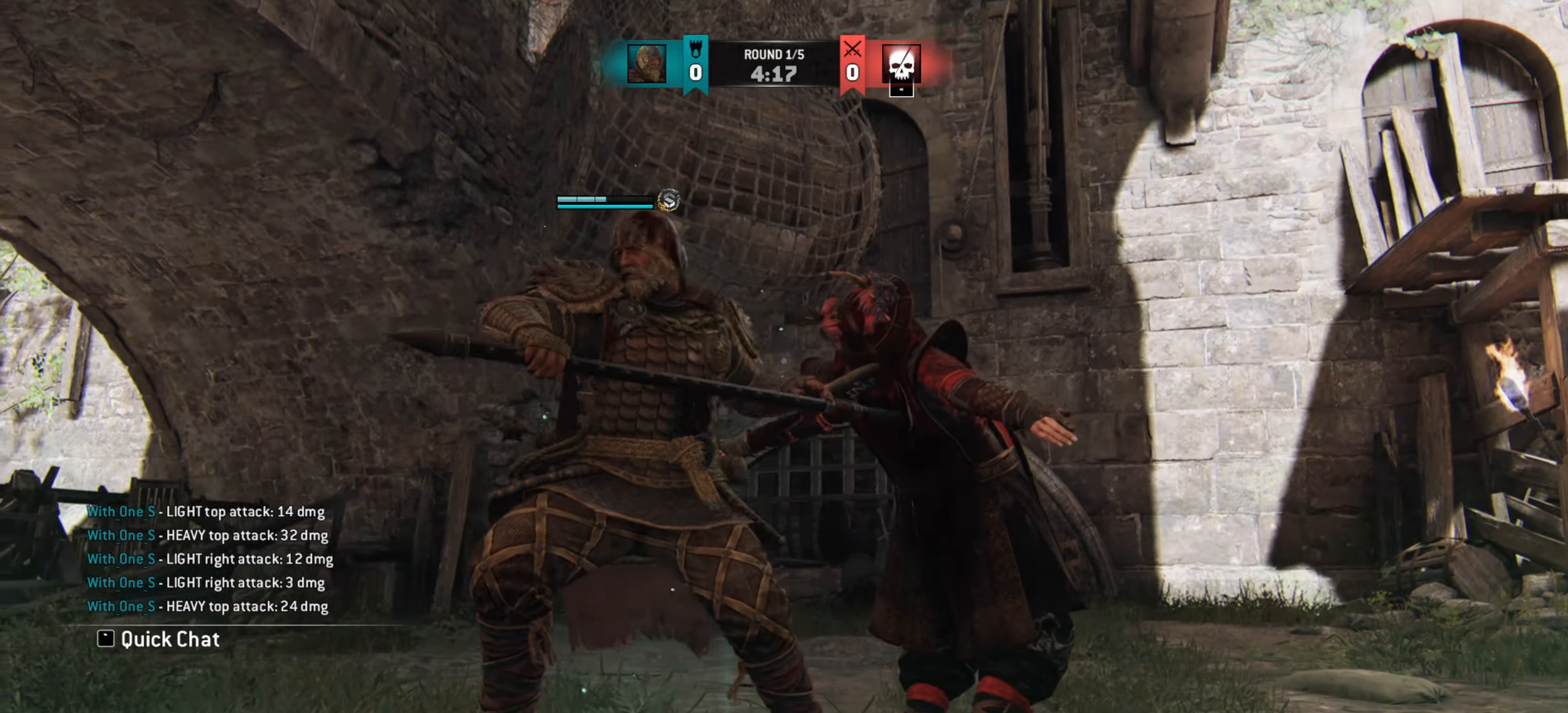
{"keys": [], "mouse": [], "events": []}
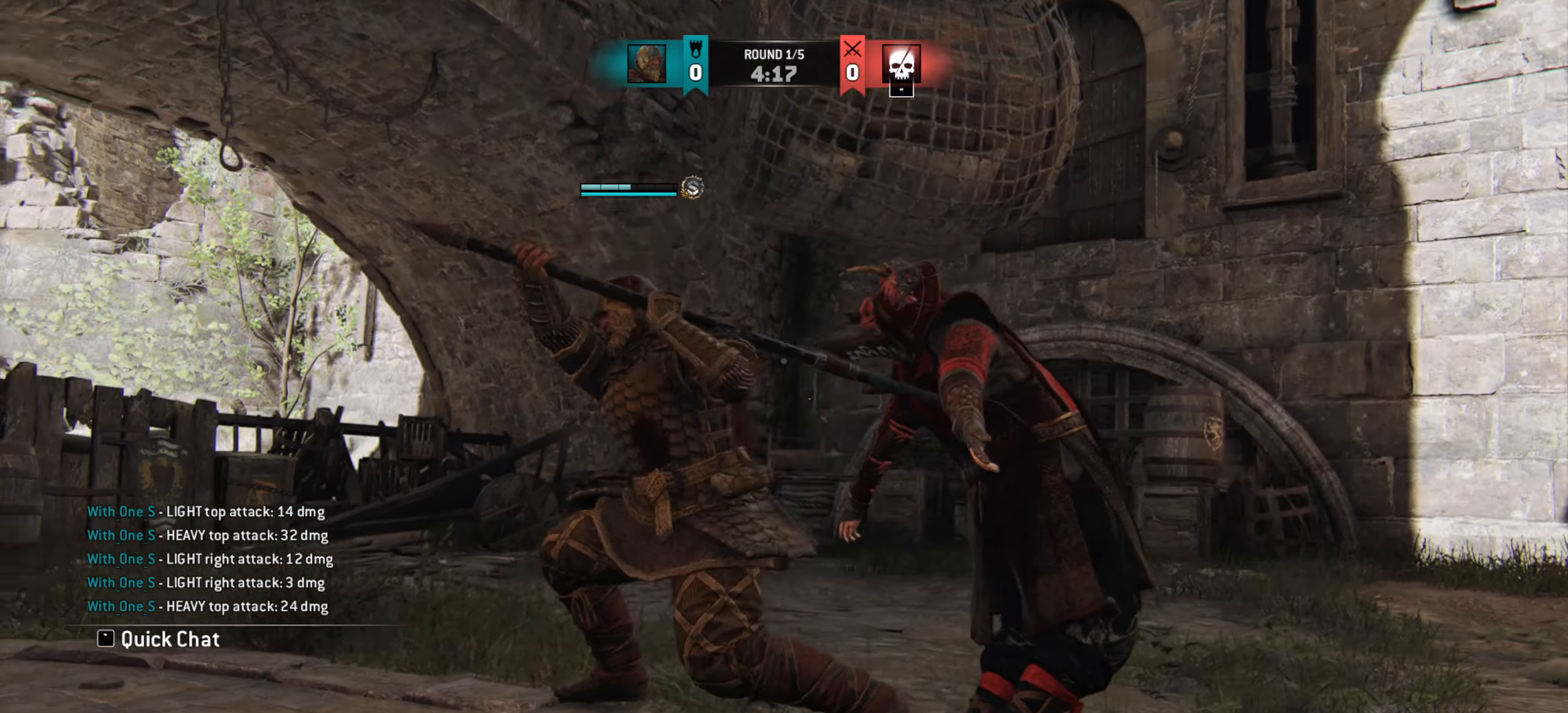
{"keys": [], "mouse": [], "events": []}
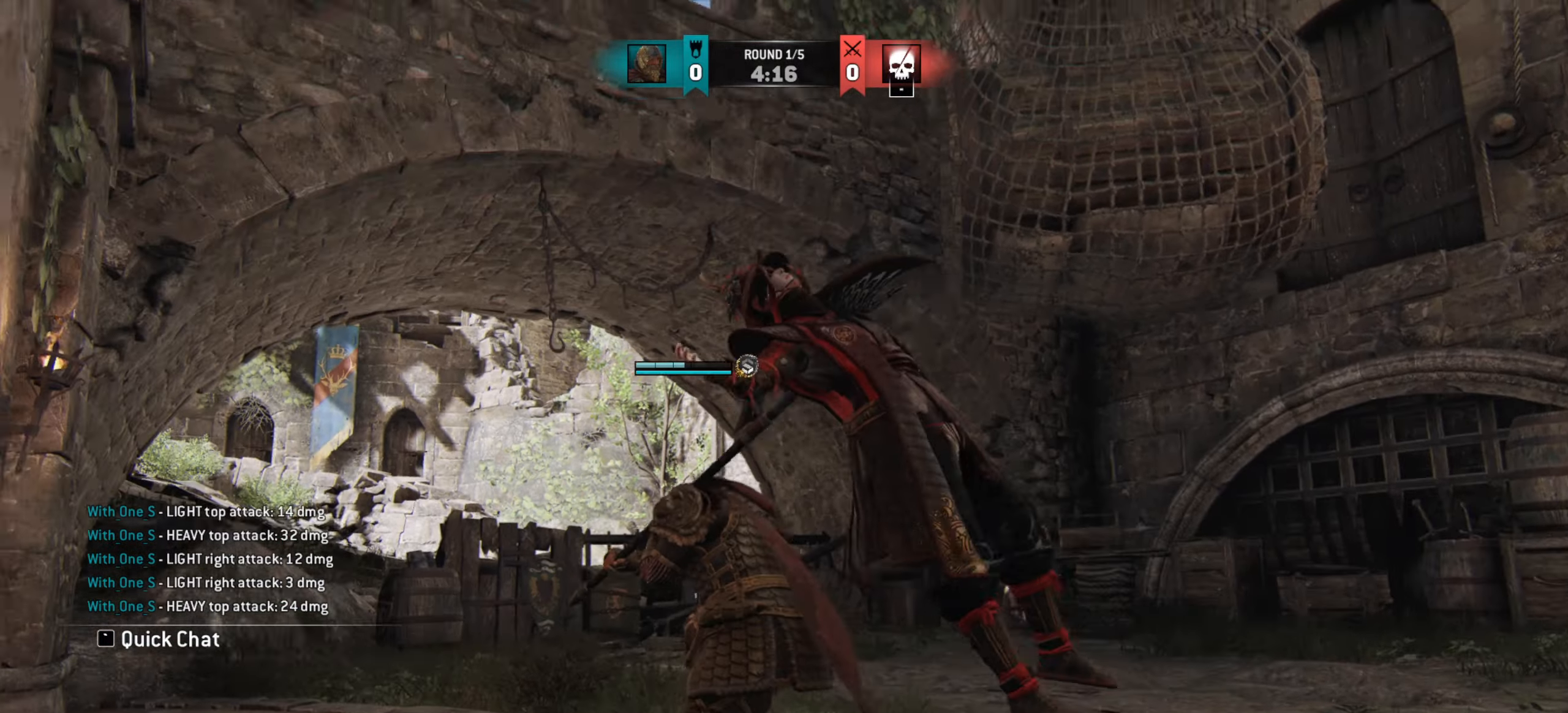
{"keys": [], "mouse": [], "events": []}
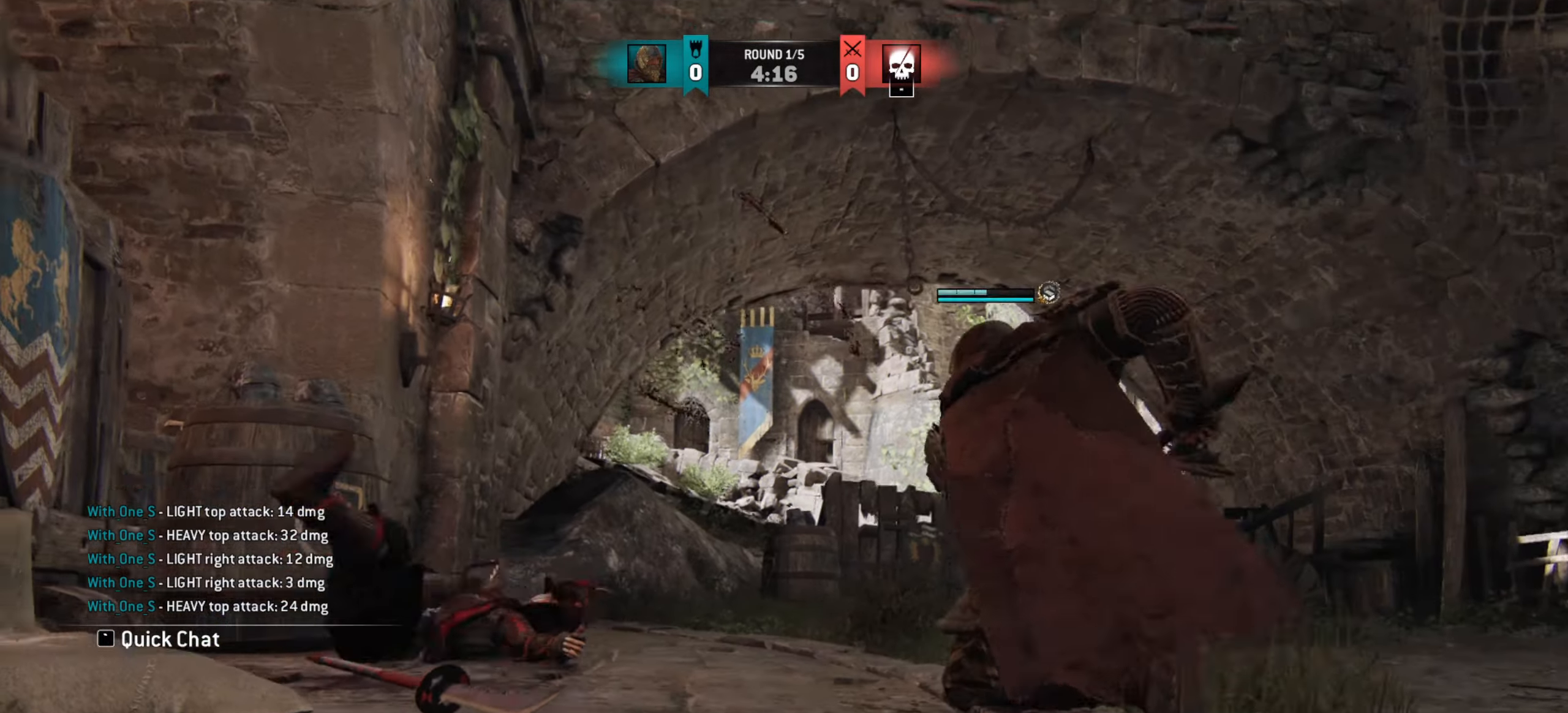
{"keys": [], "mouse": [], "events": []}
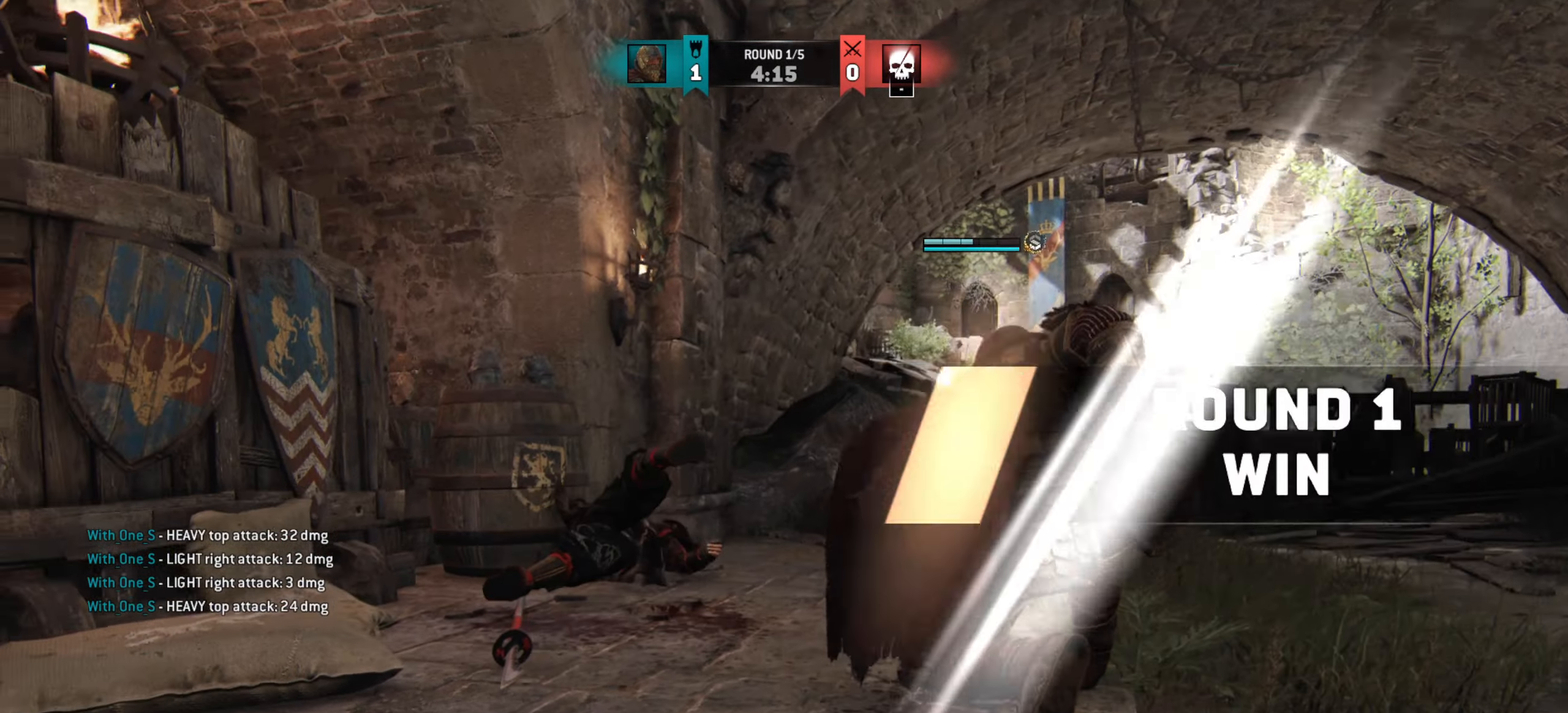
{"keys": [], "mouse": [], "events": []}
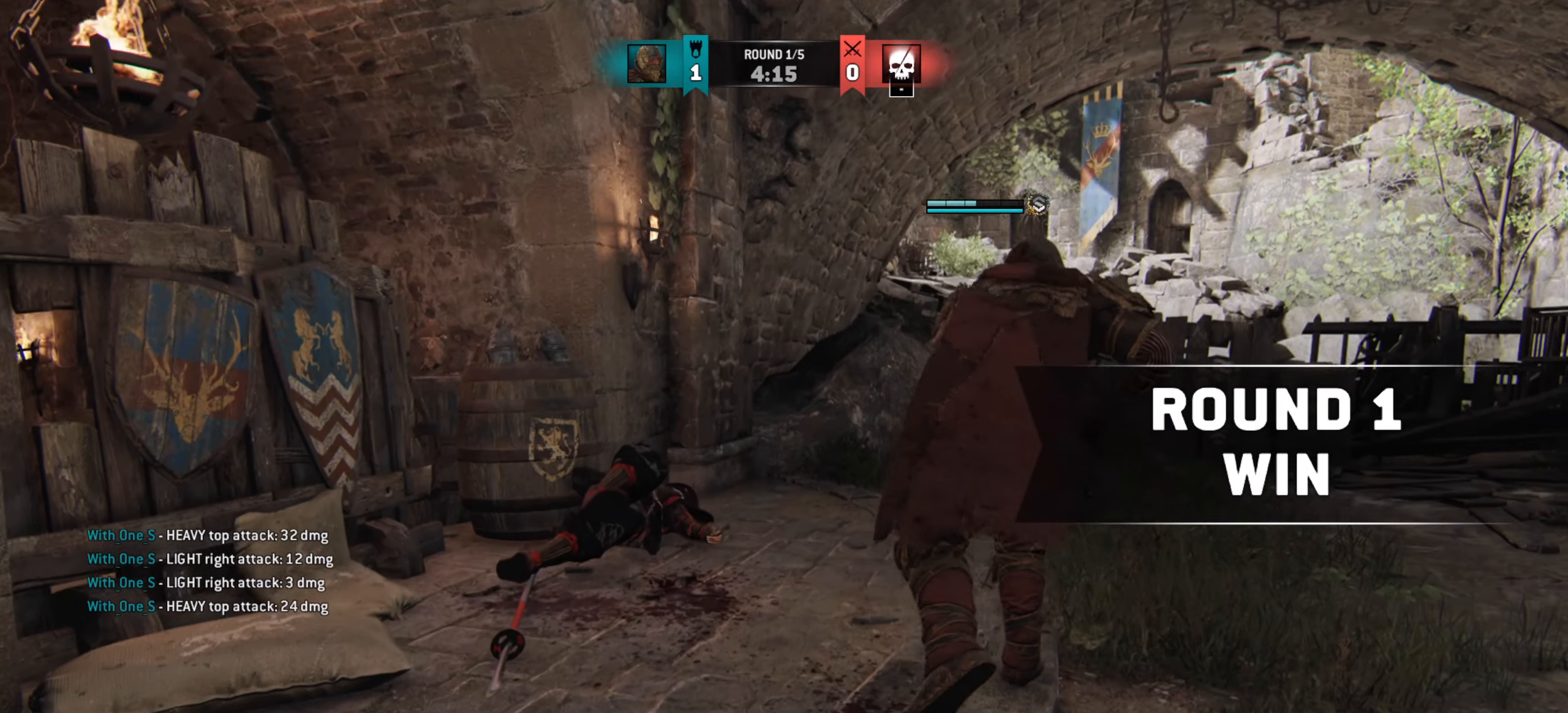
{"keys": ["s"], "mouse": [], "events": [[50, "d", "down"], [334, "s", "down"], [434, "d", "up"]]}
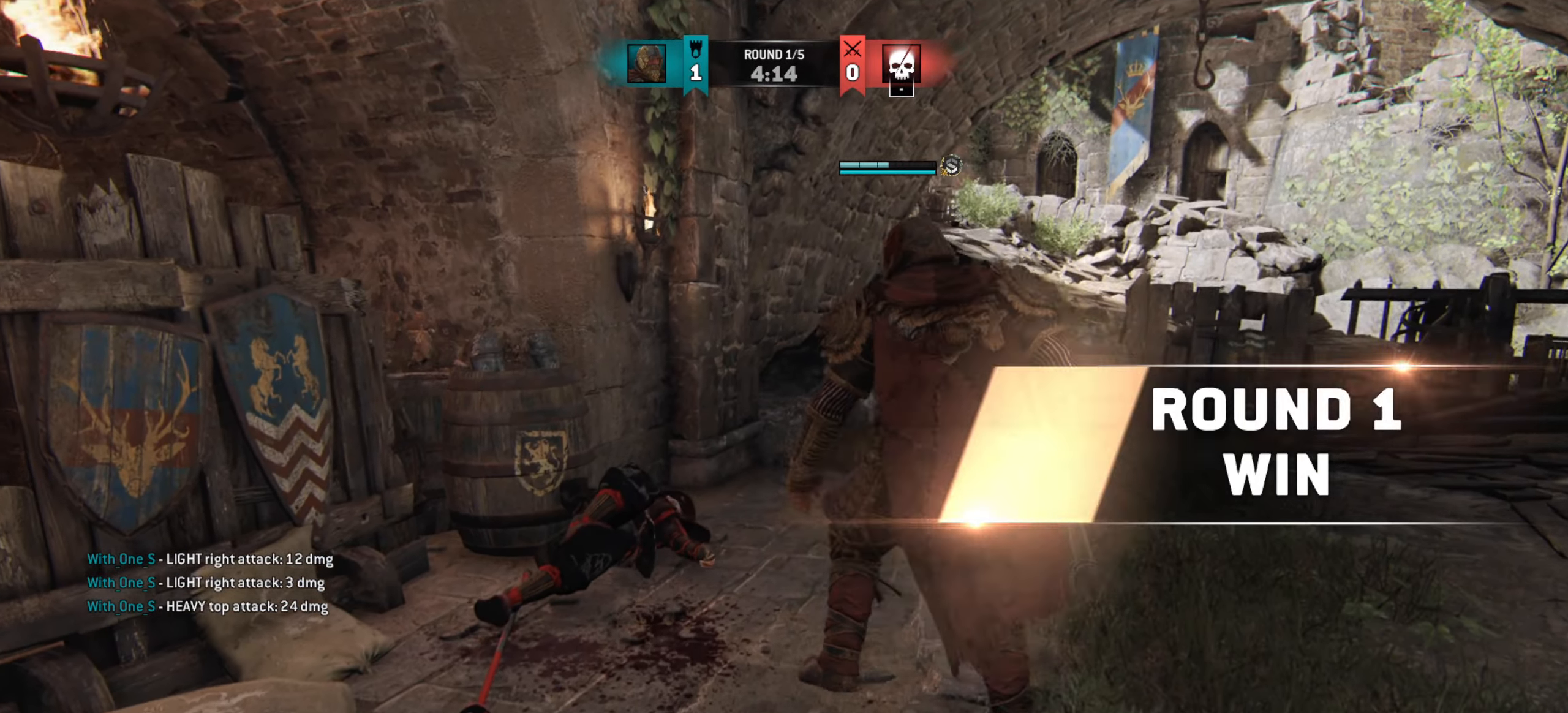
{"keys": ["a"], "mouse": [], "events": [[283, "a", "down"], [367, "s", "up"]]}
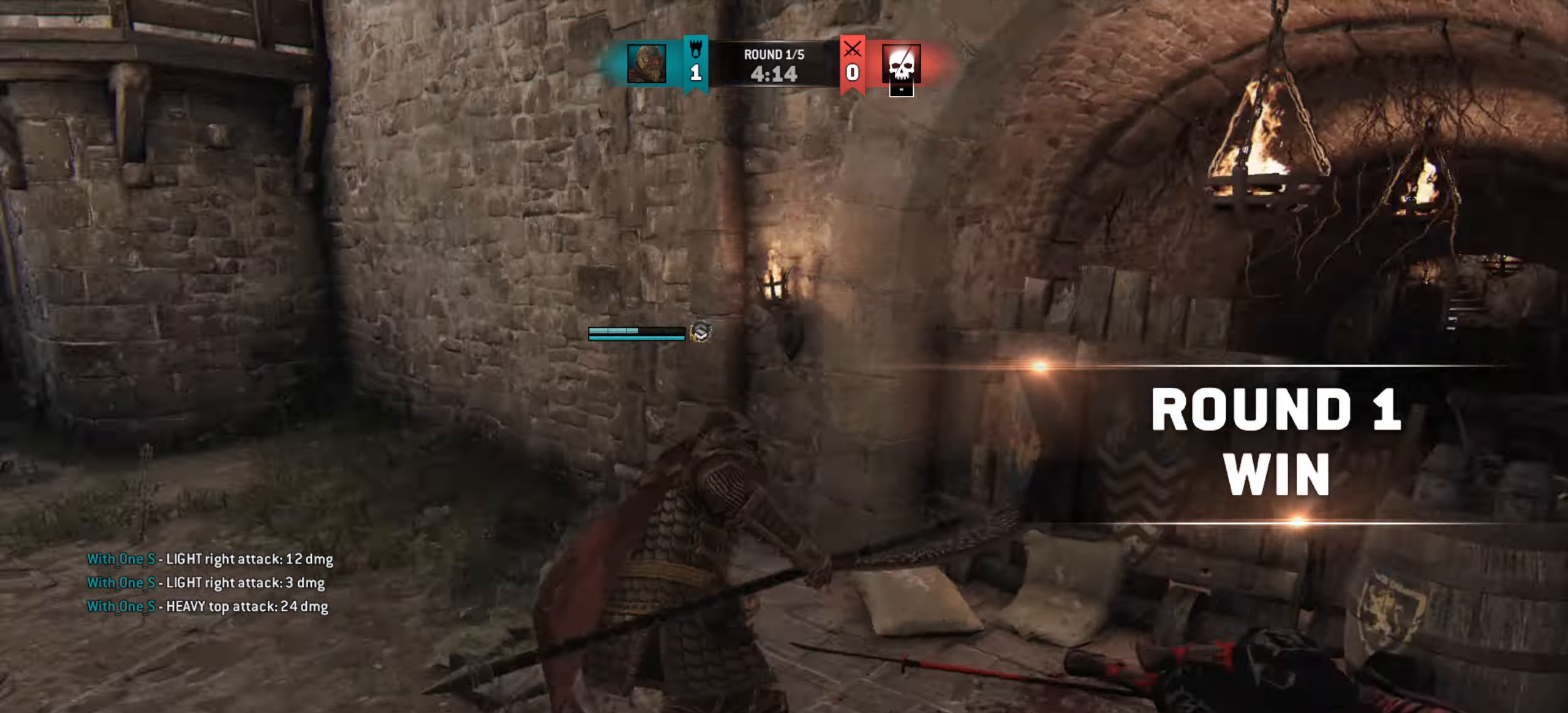
{"keys": ["w"], "mouse": [], "events": [[17, "w", "down"], [484, "a", "up"]]}
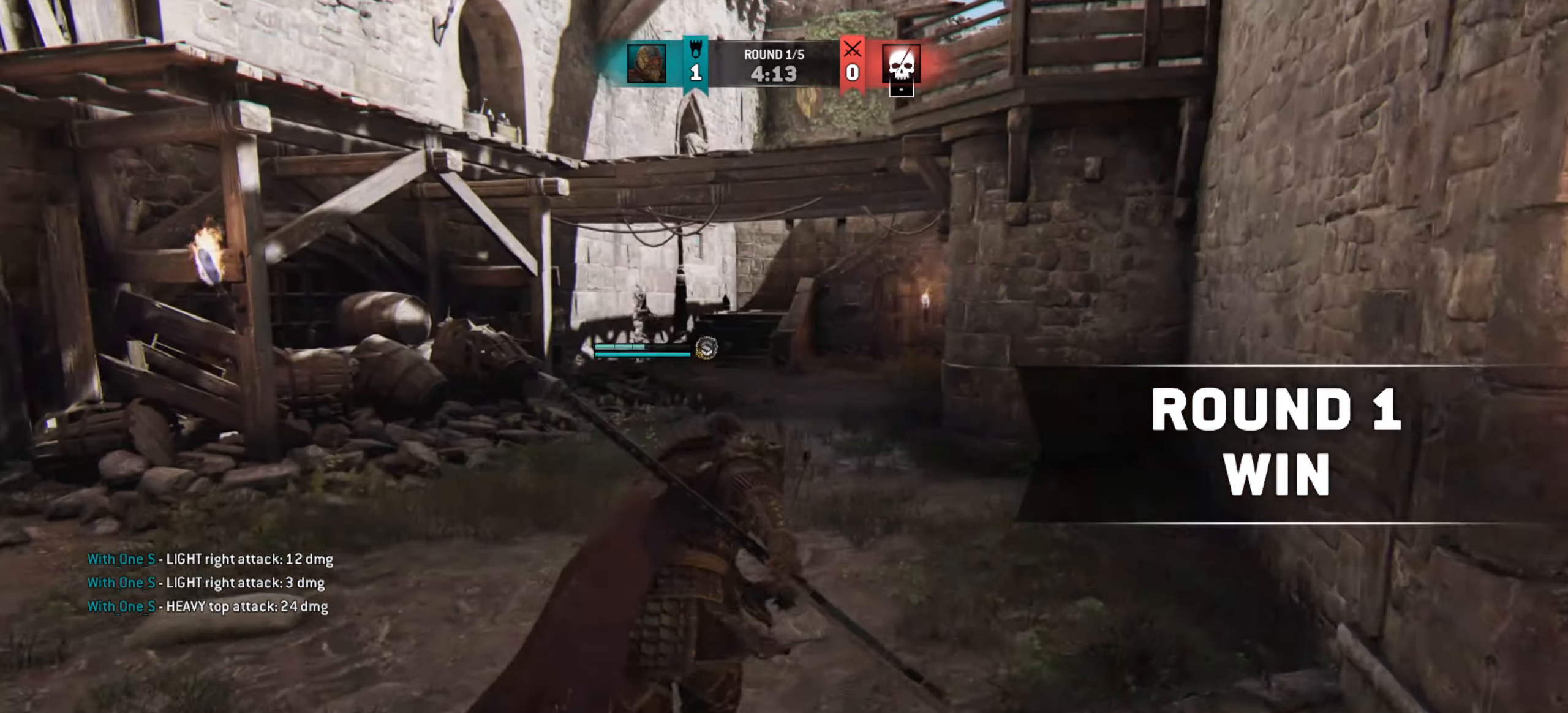
{"keys": ["w"], "mouse": [], "events": [[133, "shift", "down"], [500, "shift", "up"]]}
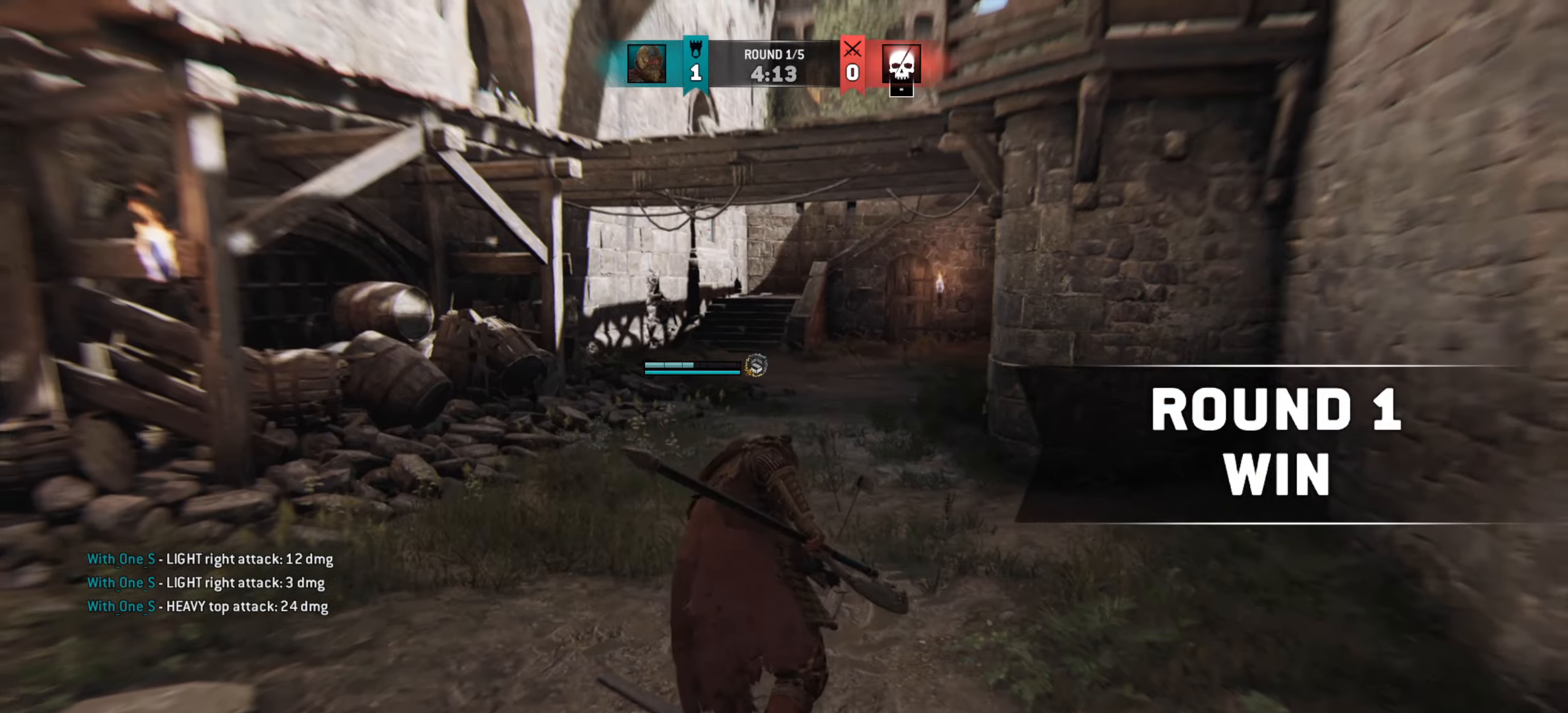
{"keys": ["w"], "mouse": [], "events": [[317, "d", "down"], [467, "d", "up"]]}
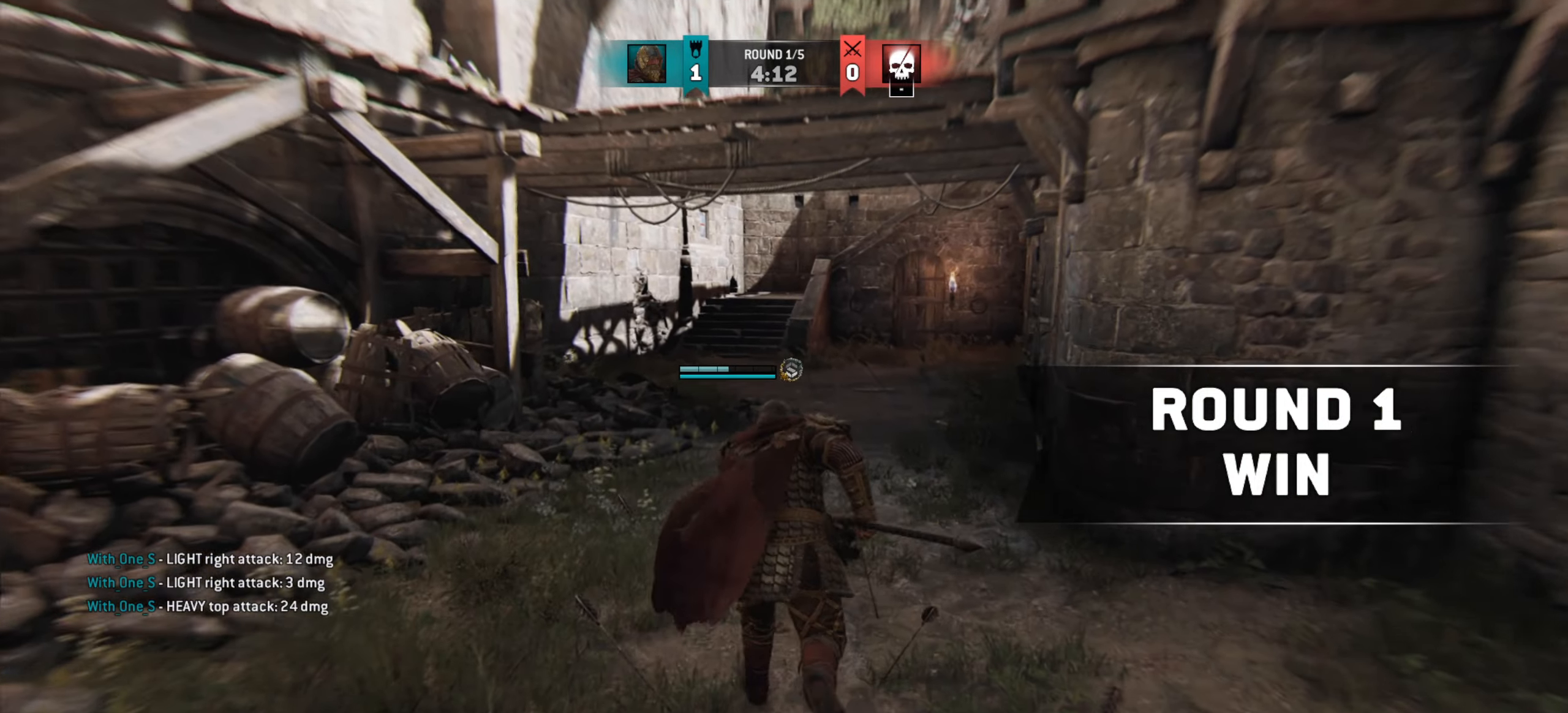
{"keys": ["d", "w"], "mouse": [], "events": [[433, "d", "down"]]}
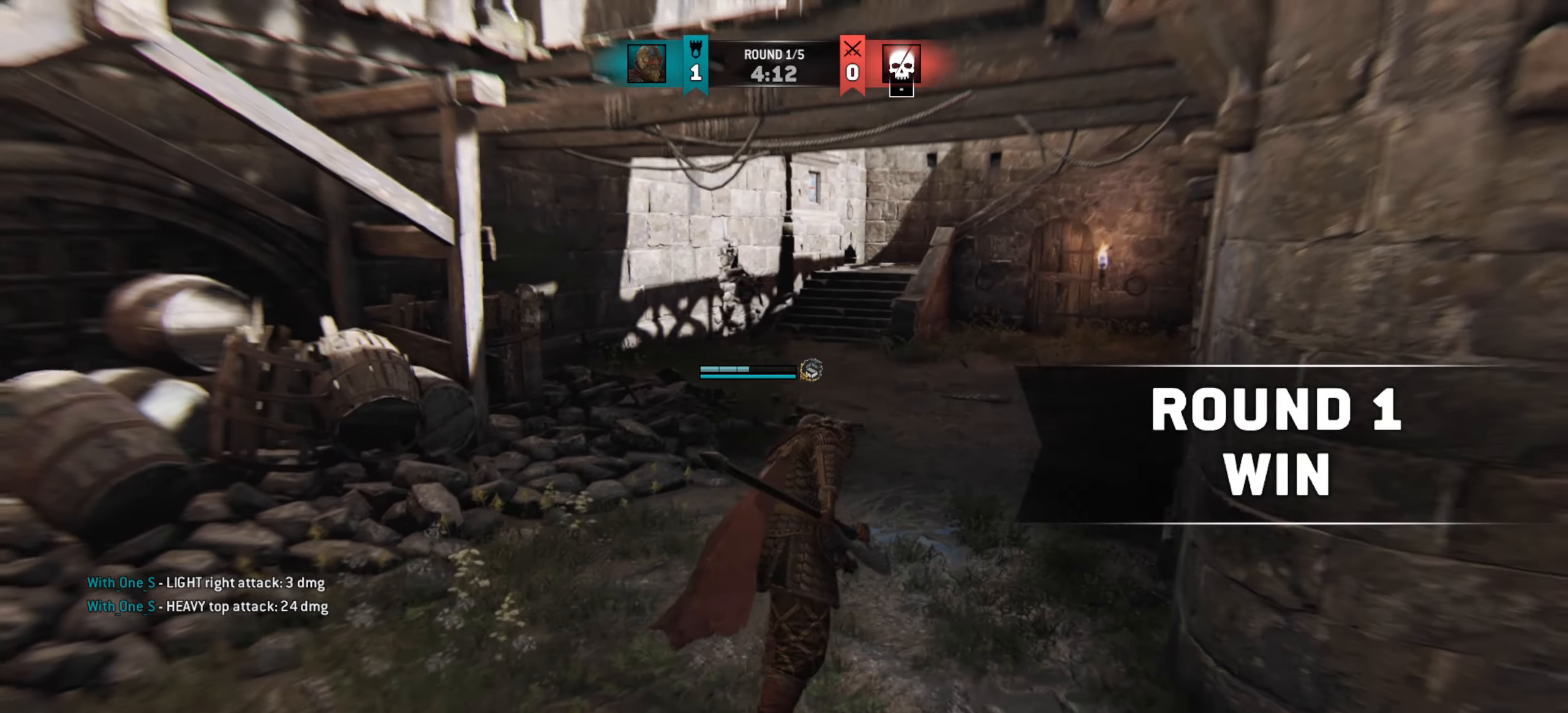
{"keys": ["w"], "mouse": [], "events": [[150, "d", "up"]]}
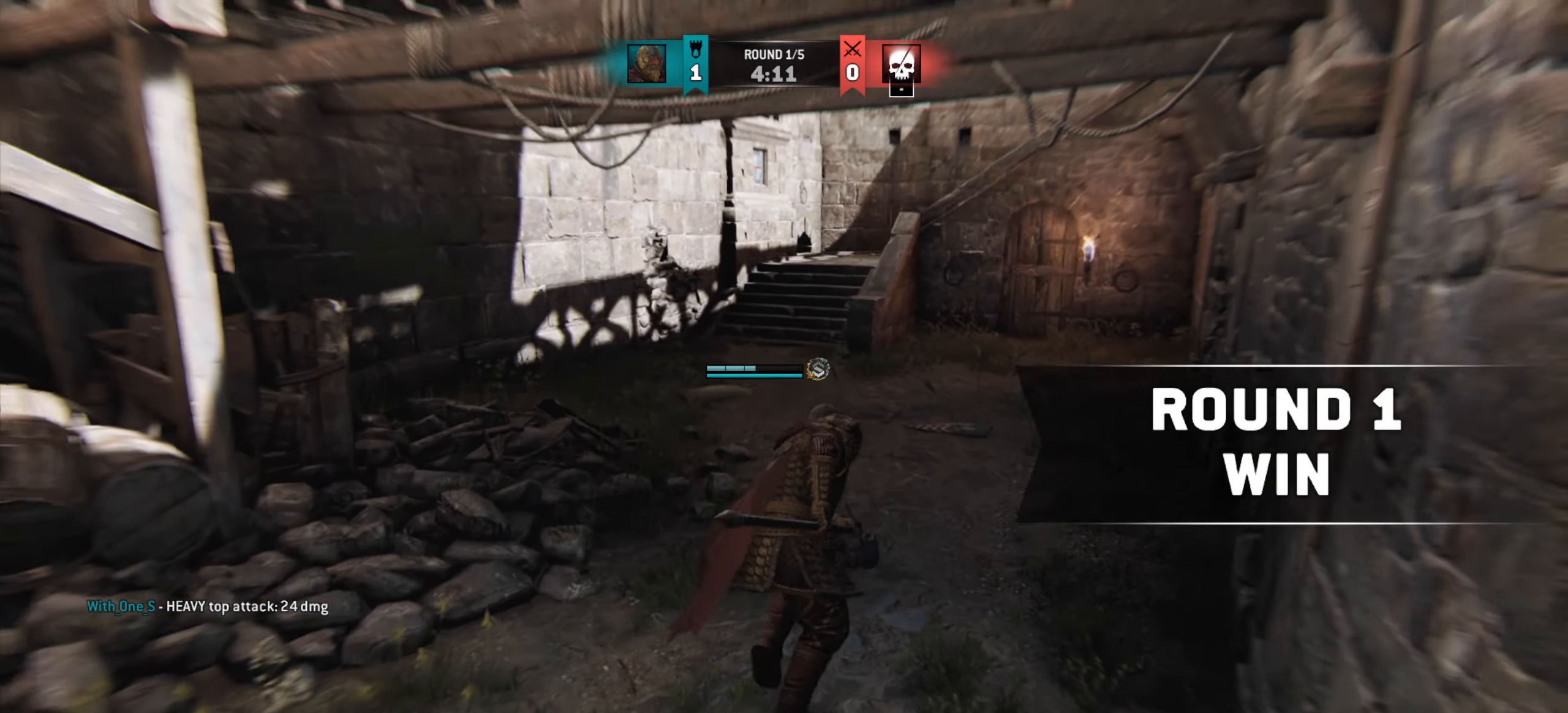
{"keys": [], "mouse": [], "events": [[333, "w", "up"]]}
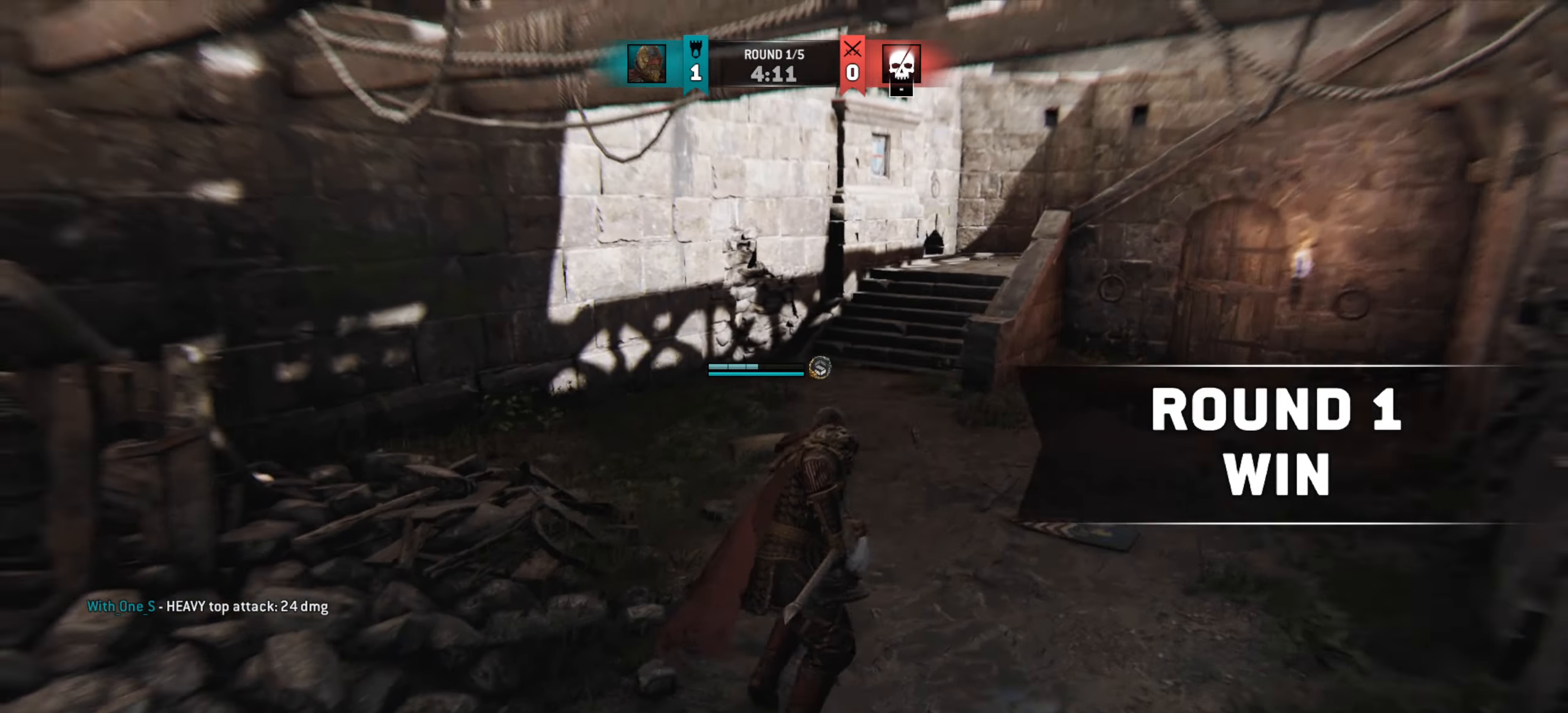
{"keys": ["w"], "mouse": [], "events": [[100, "a", "down"], [267, "w", "down"], [467, "a", "up"]]}
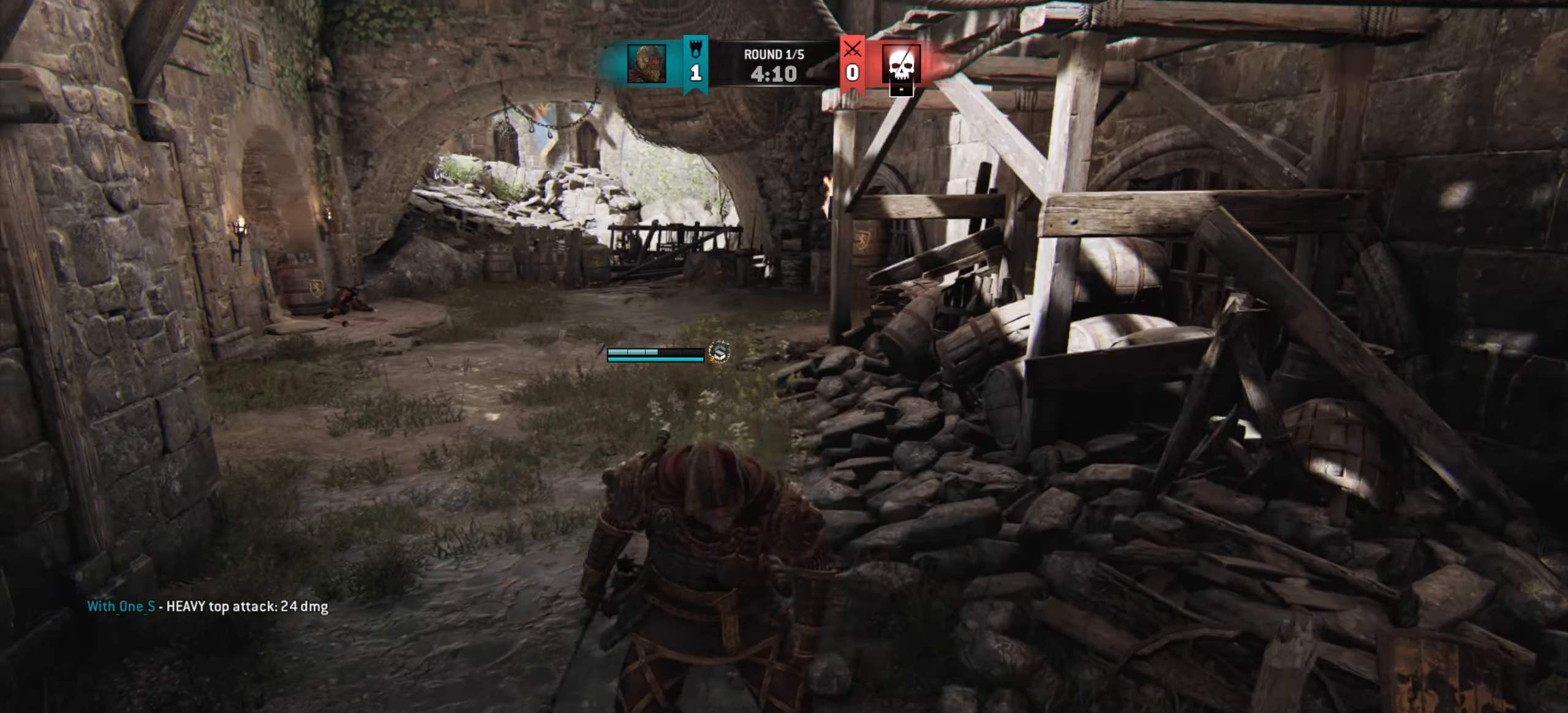
{"keys": ["shift", "w"], "mouse": [], "events": [[150, "shift", "down"]]}
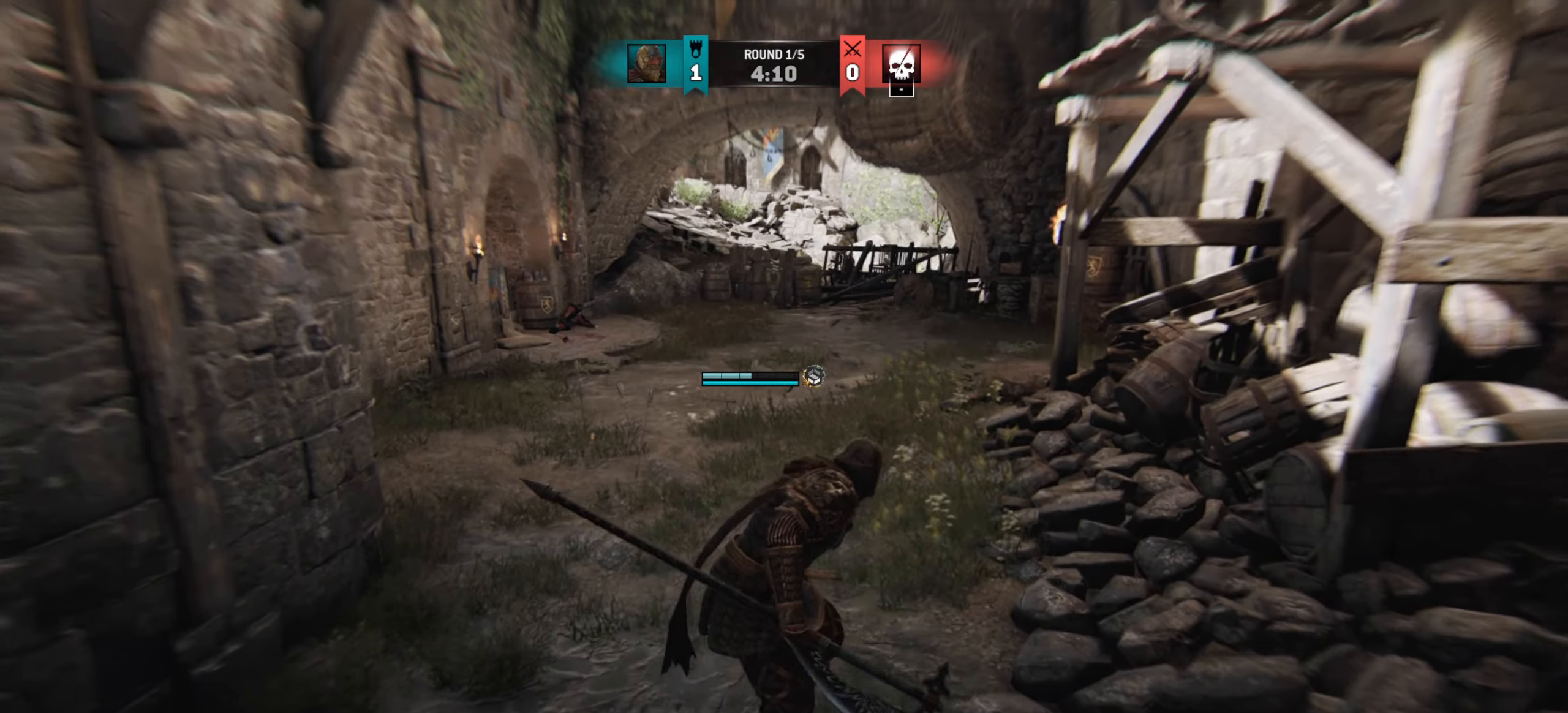
{"keys": ["a", "w"], "mouse": [], "events": [[17, "a", "down"], [150, "a", "up"], [284, "shift", "up"], [501, "a", "down"]]}
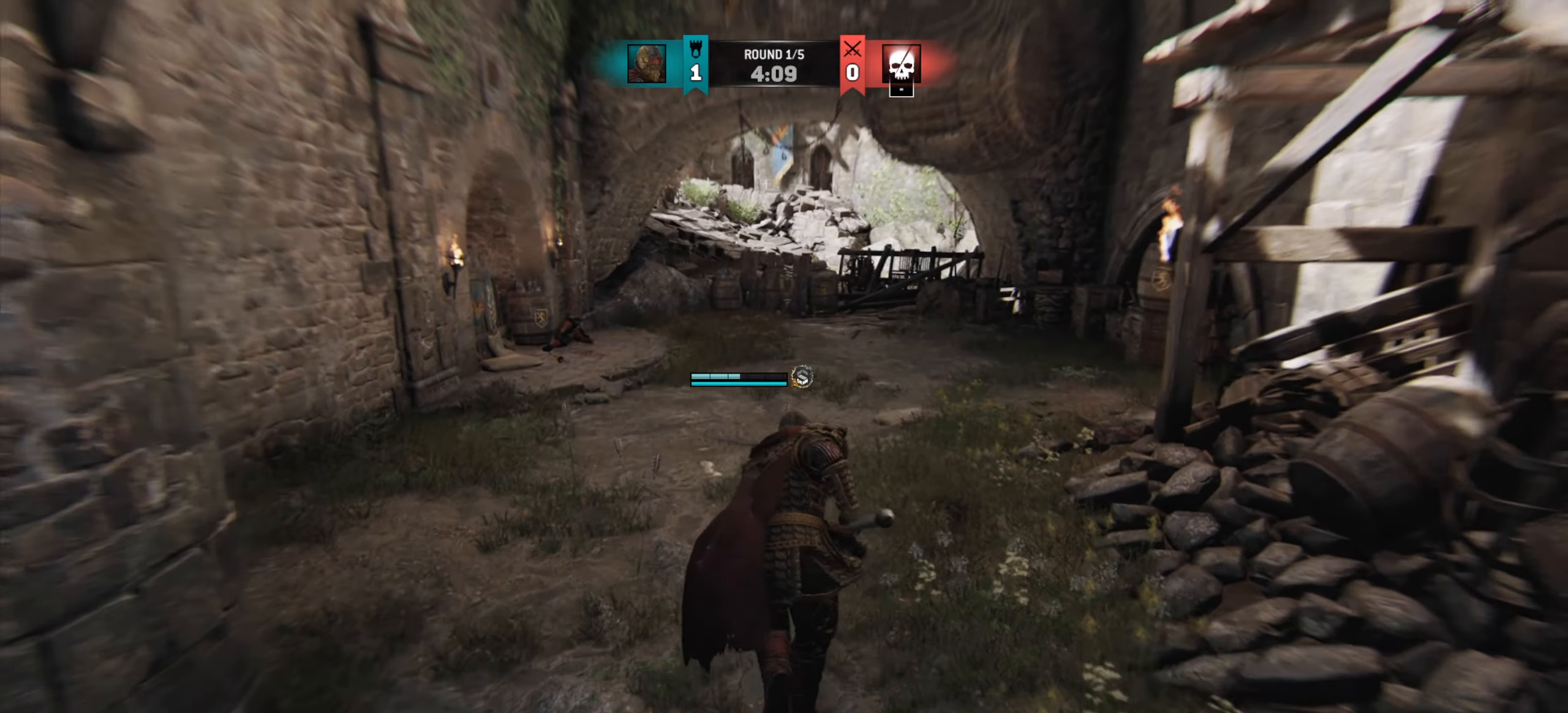
{"keys": [], "mouse": [], "events": [[83, "a", "up"], [383, "w", "up"]]}